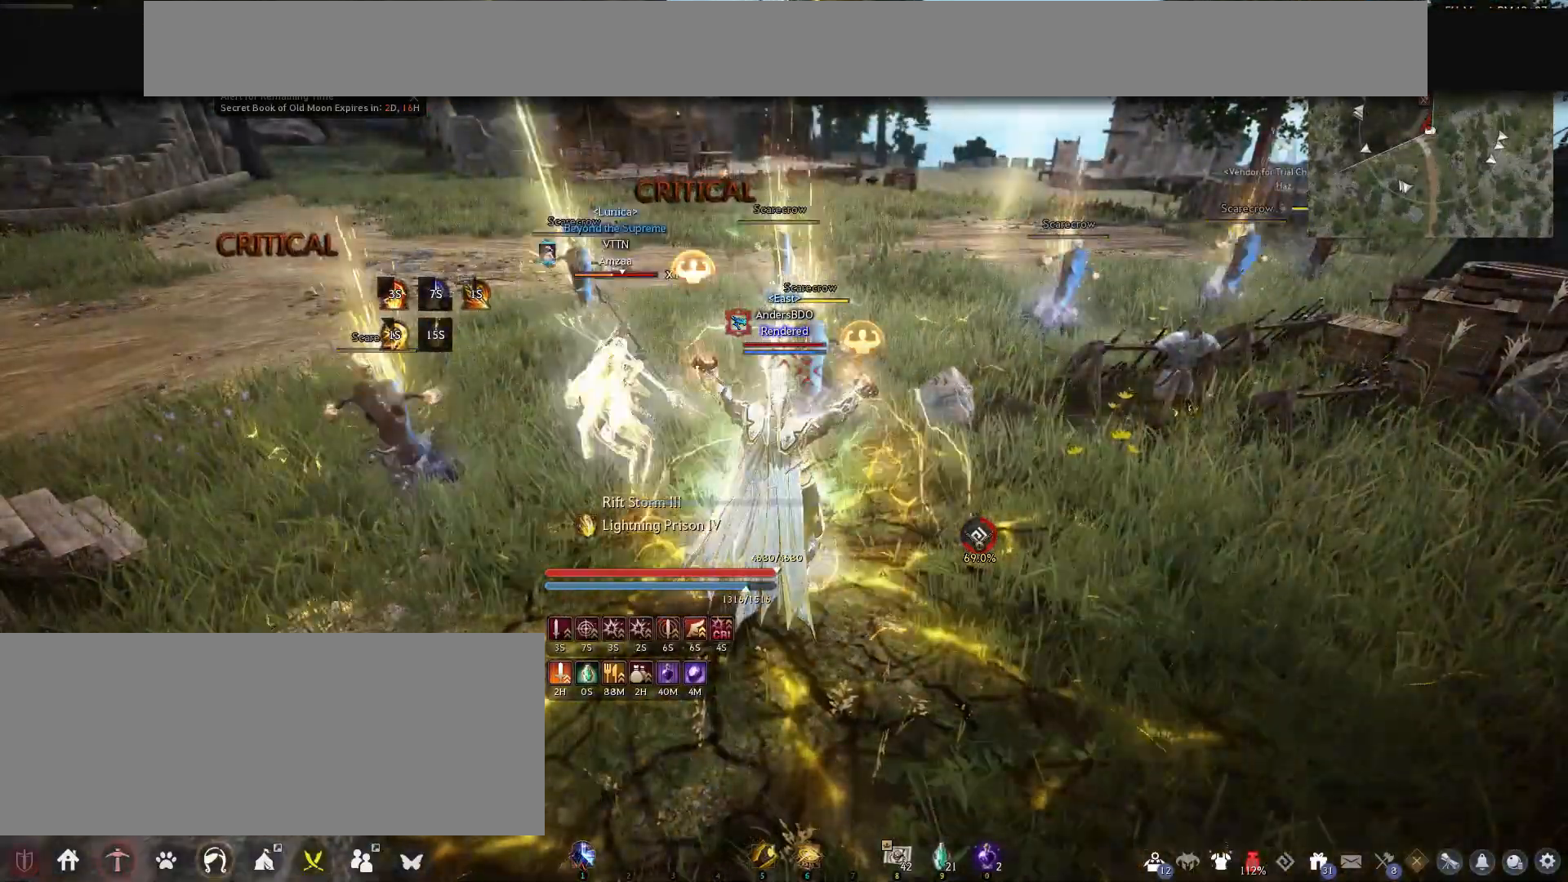
Gameplay with keyboard and mouse; each line is a JSON object with the keys and mouse buttons held at the frame after it. "events" lists presses ("down") and releases ("up") of "a", "c", "d", "e", "f", "q", "s", "shift", "space", "tab", "w", "mouse_left" and "mouse_right" between this image and that frame as [ms after this image, input, new state], when the widget could be followed in between. "mouse_left", "mouse_right" = the "left", "right" buttons of the "mouse" list. No other keys are recorded. Mouse movement is not recorded.
{"keys": ["f"], "mouse": [], "events": [[125, "shift", "up"]]}
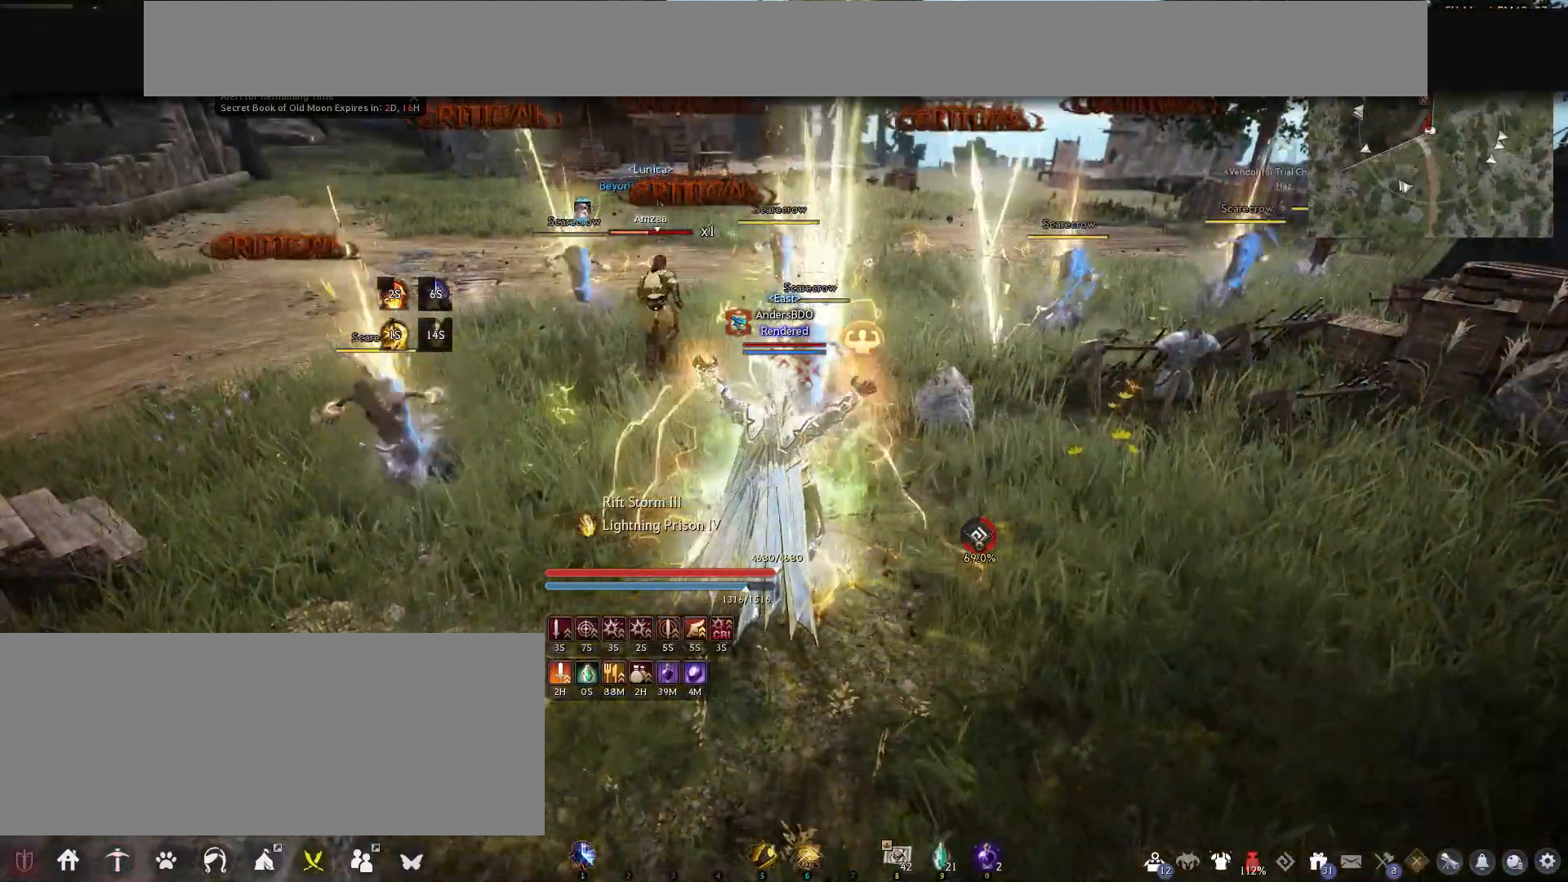
{"keys": ["f"], "mouse": [], "events": []}
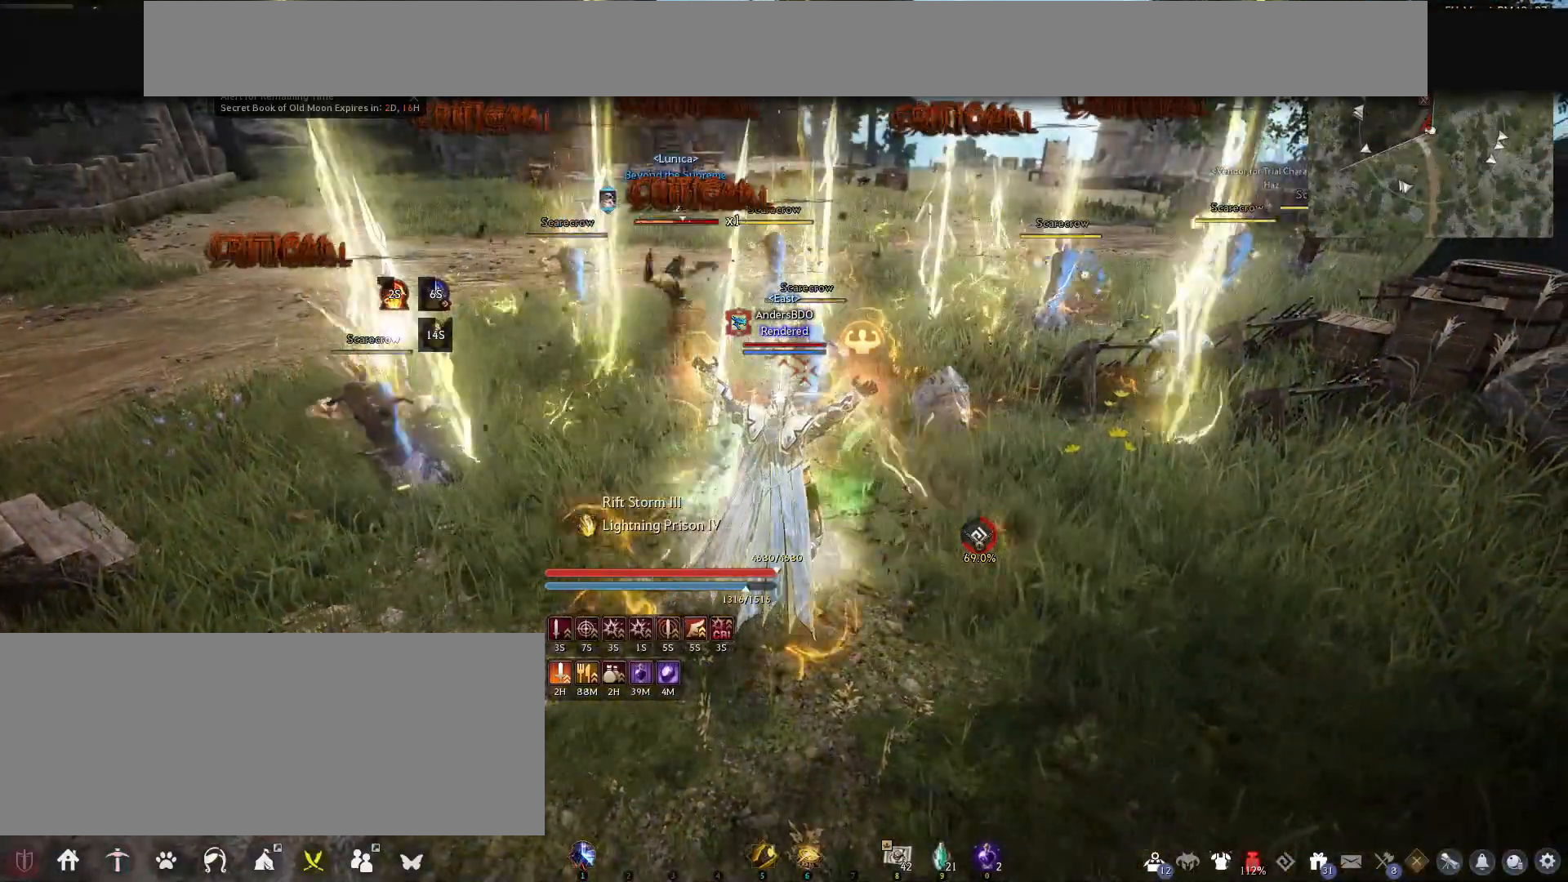
{"keys": ["f"], "mouse": [], "events": []}
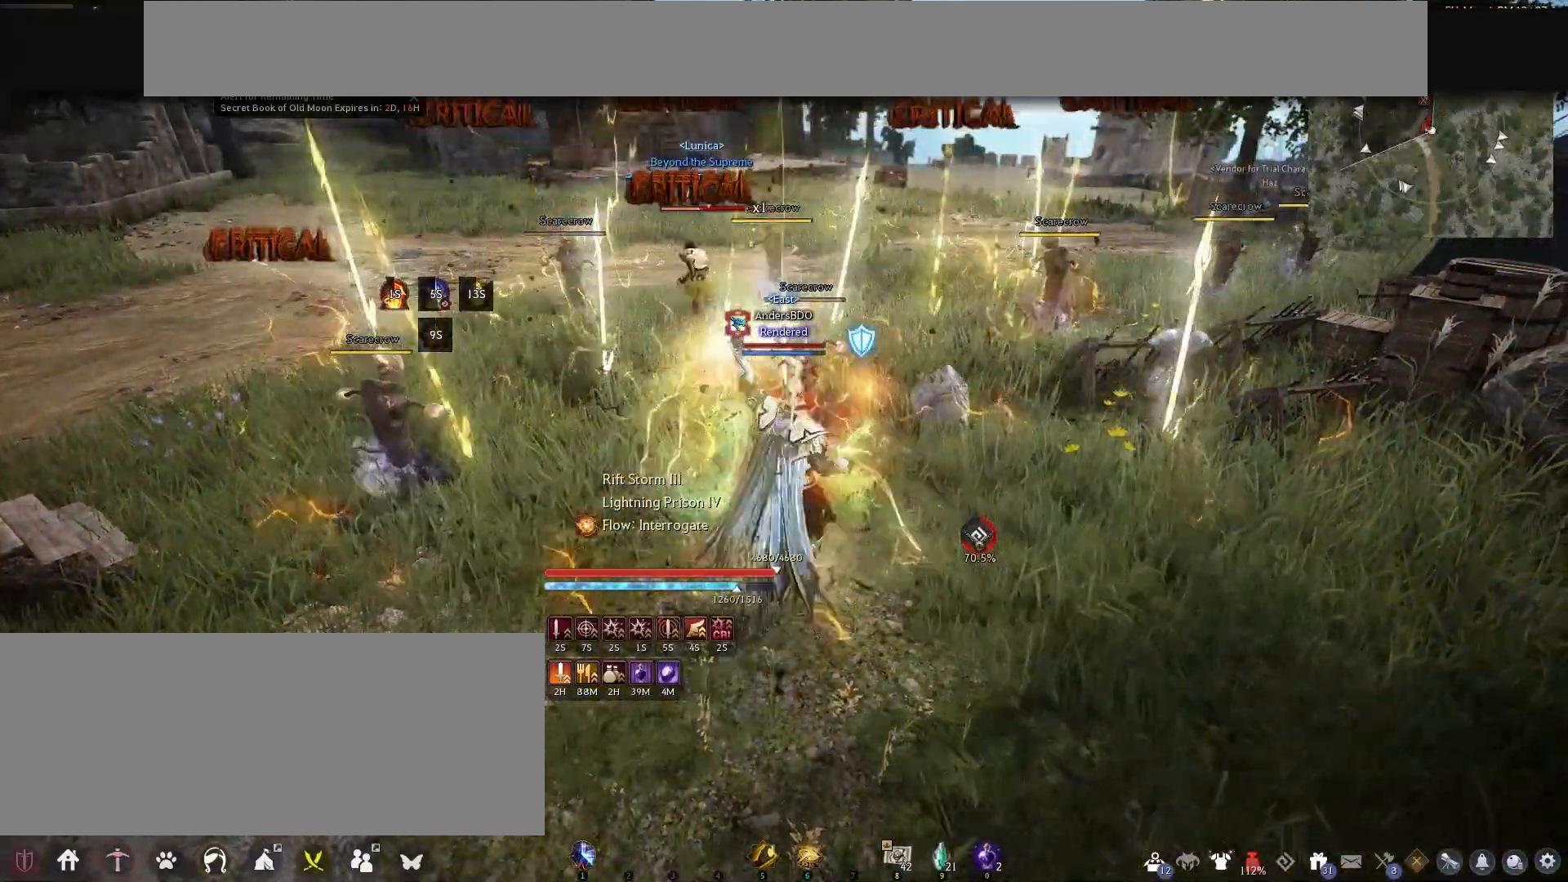
{"keys": ["f"], "mouse": [], "events": []}
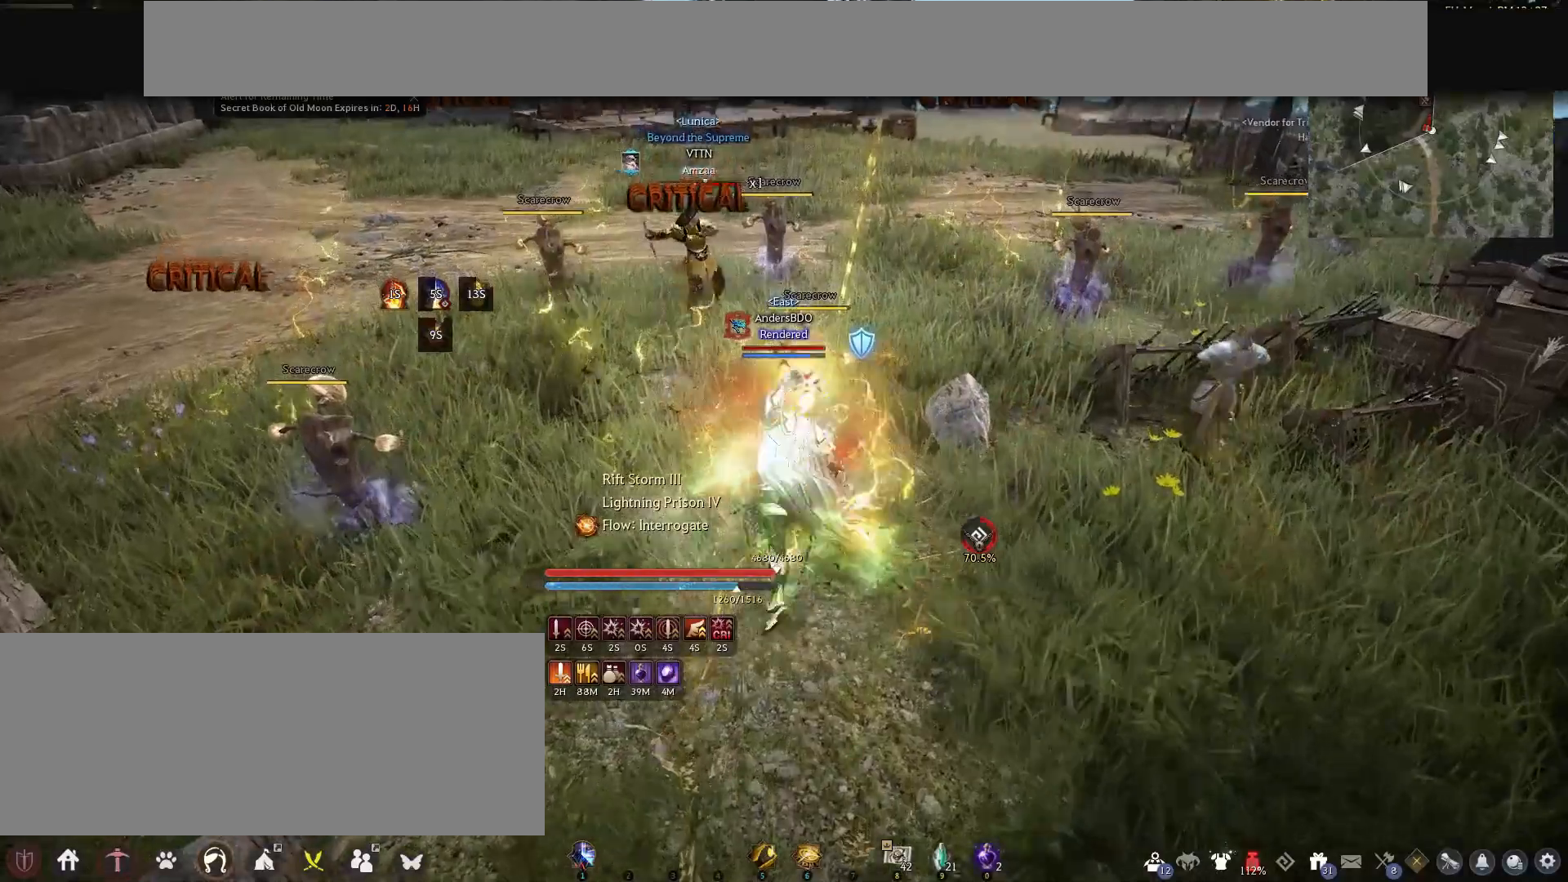
{"keys": ["f"], "mouse": [], "events": []}
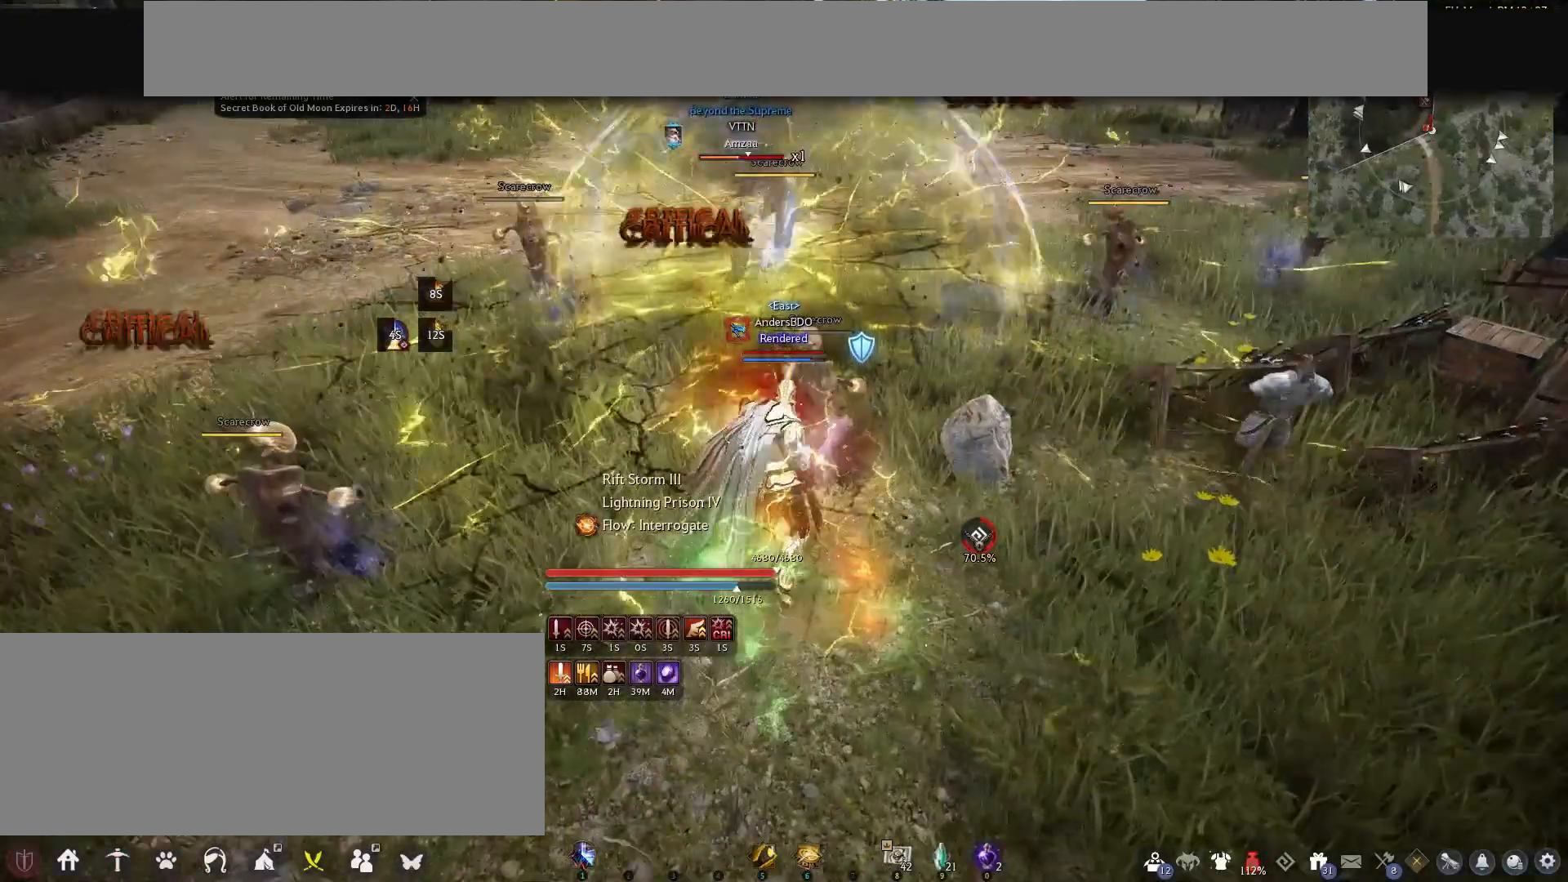
{"keys": ["f"], "mouse": [], "events": []}
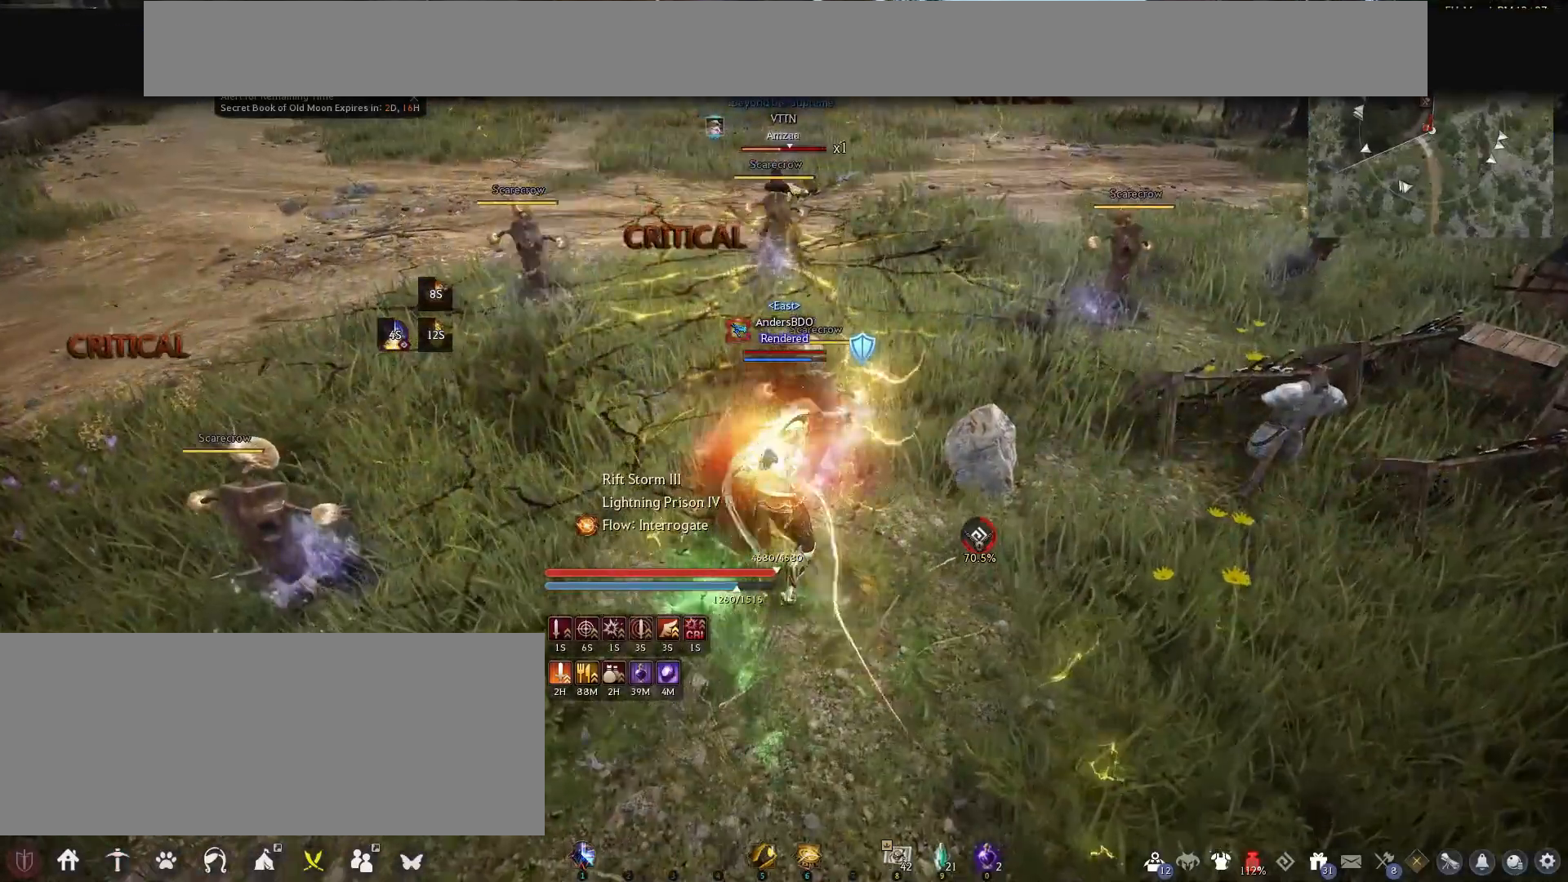
{"keys": ["f", "w"], "mouse": [], "events": [[500, "w", "down"]]}
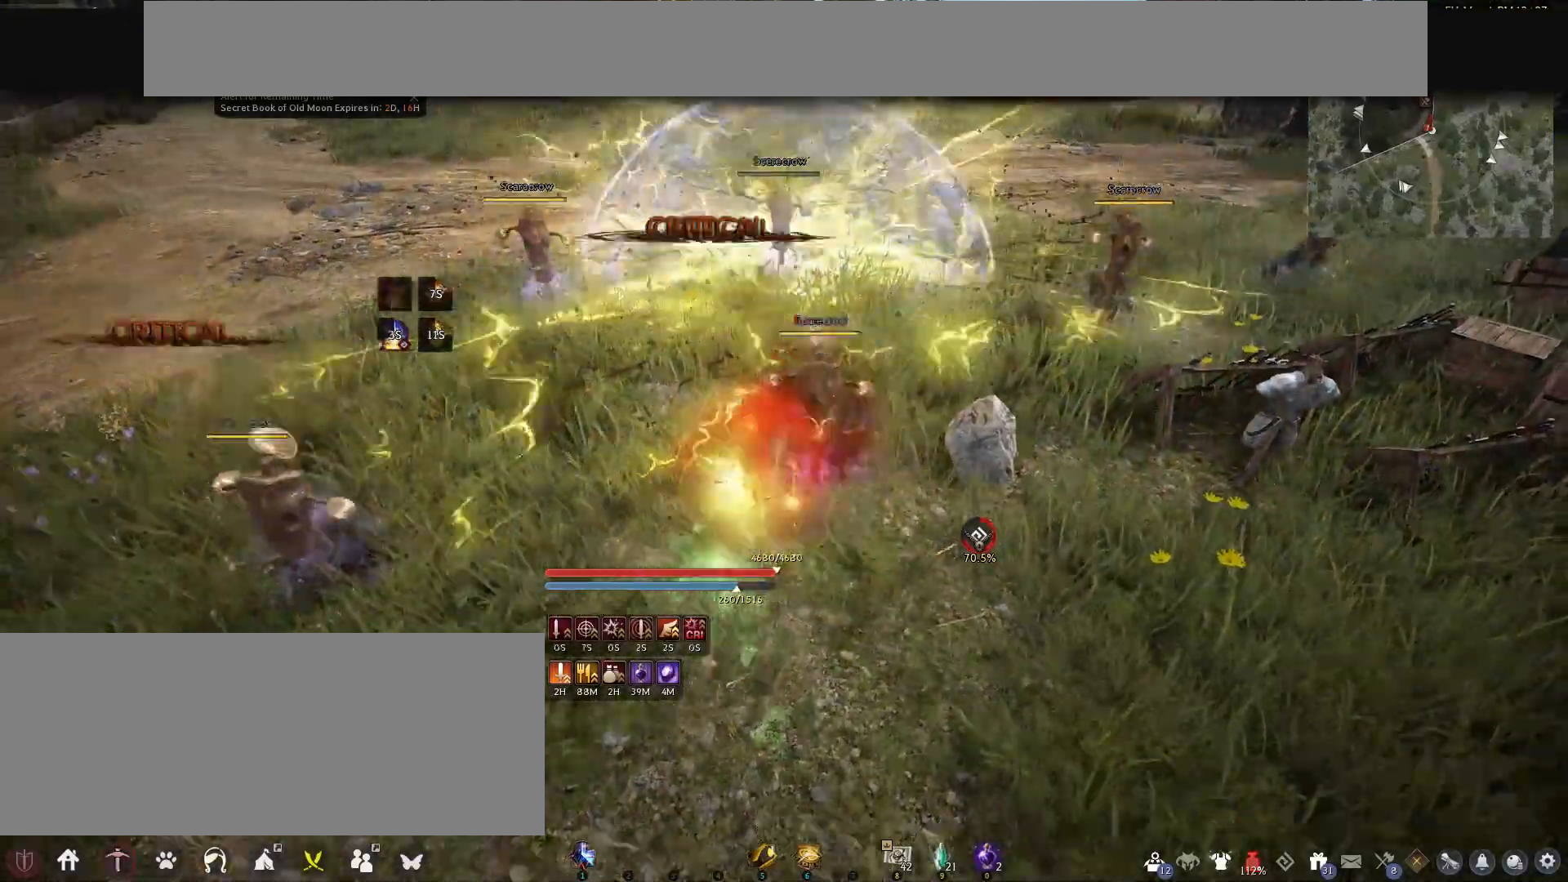
{"keys": ["f", "w"], "mouse": [], "events": []}
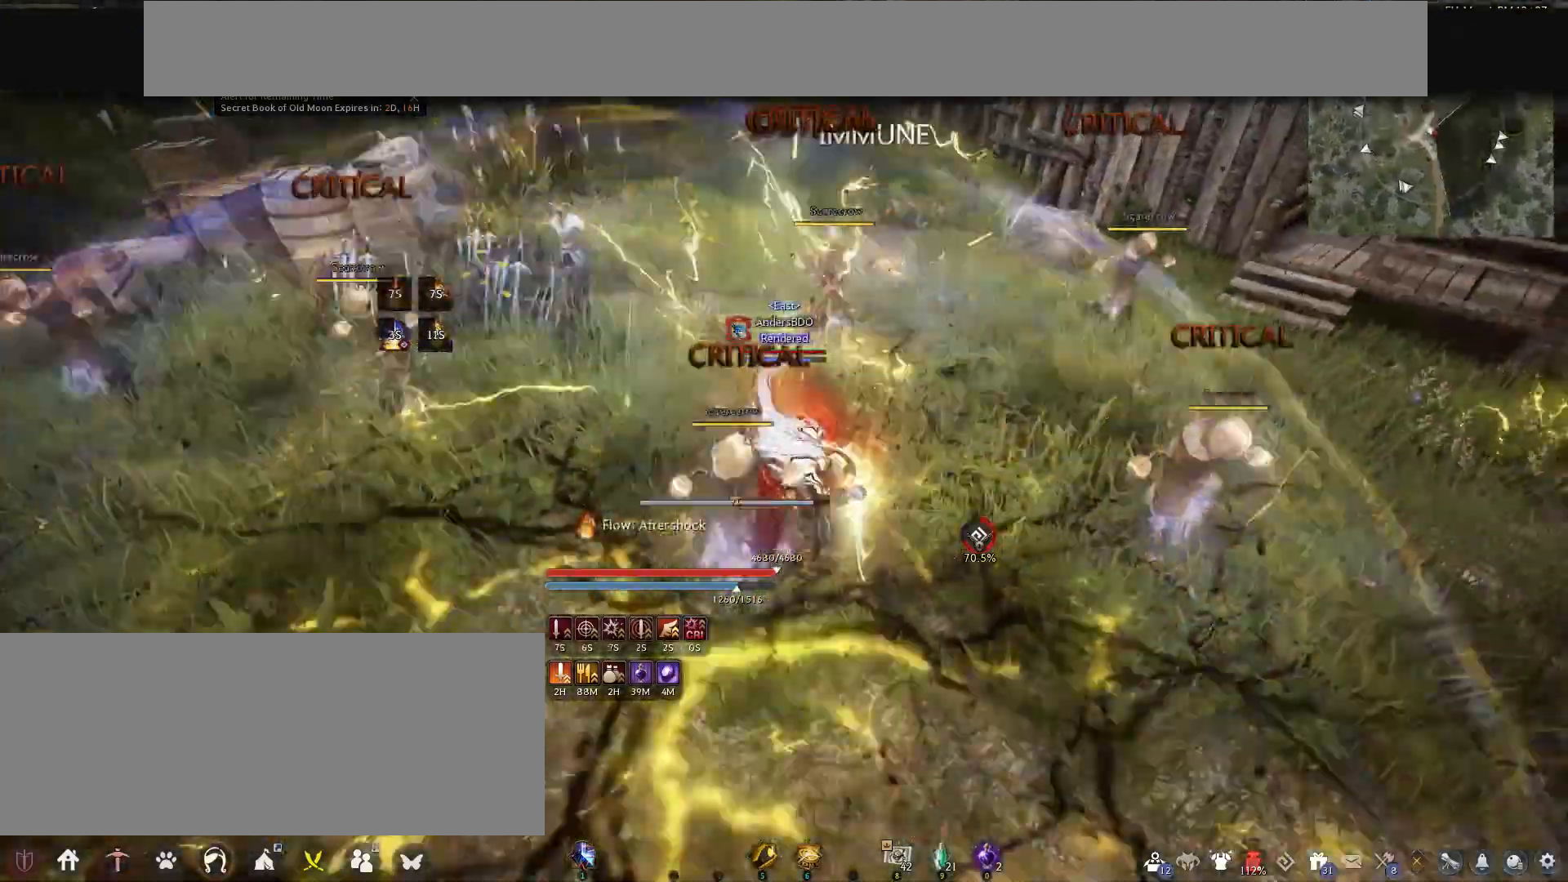
{"keys": ["f", "w"], "mouse": [], "events": []}
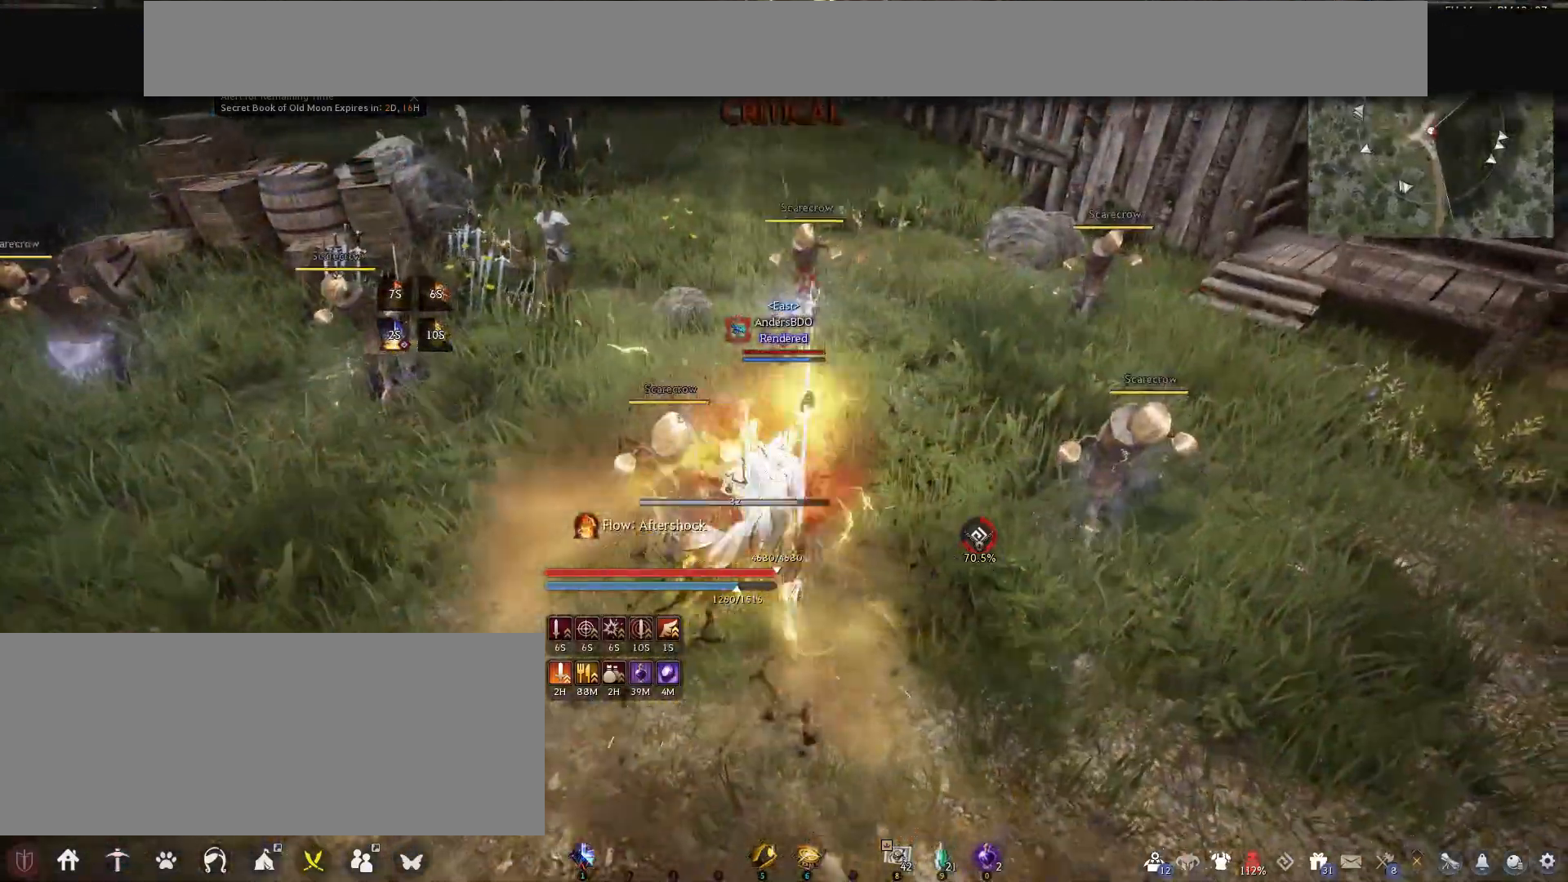
{"keys": ["f", "w"], "mouse": [], "events": []}
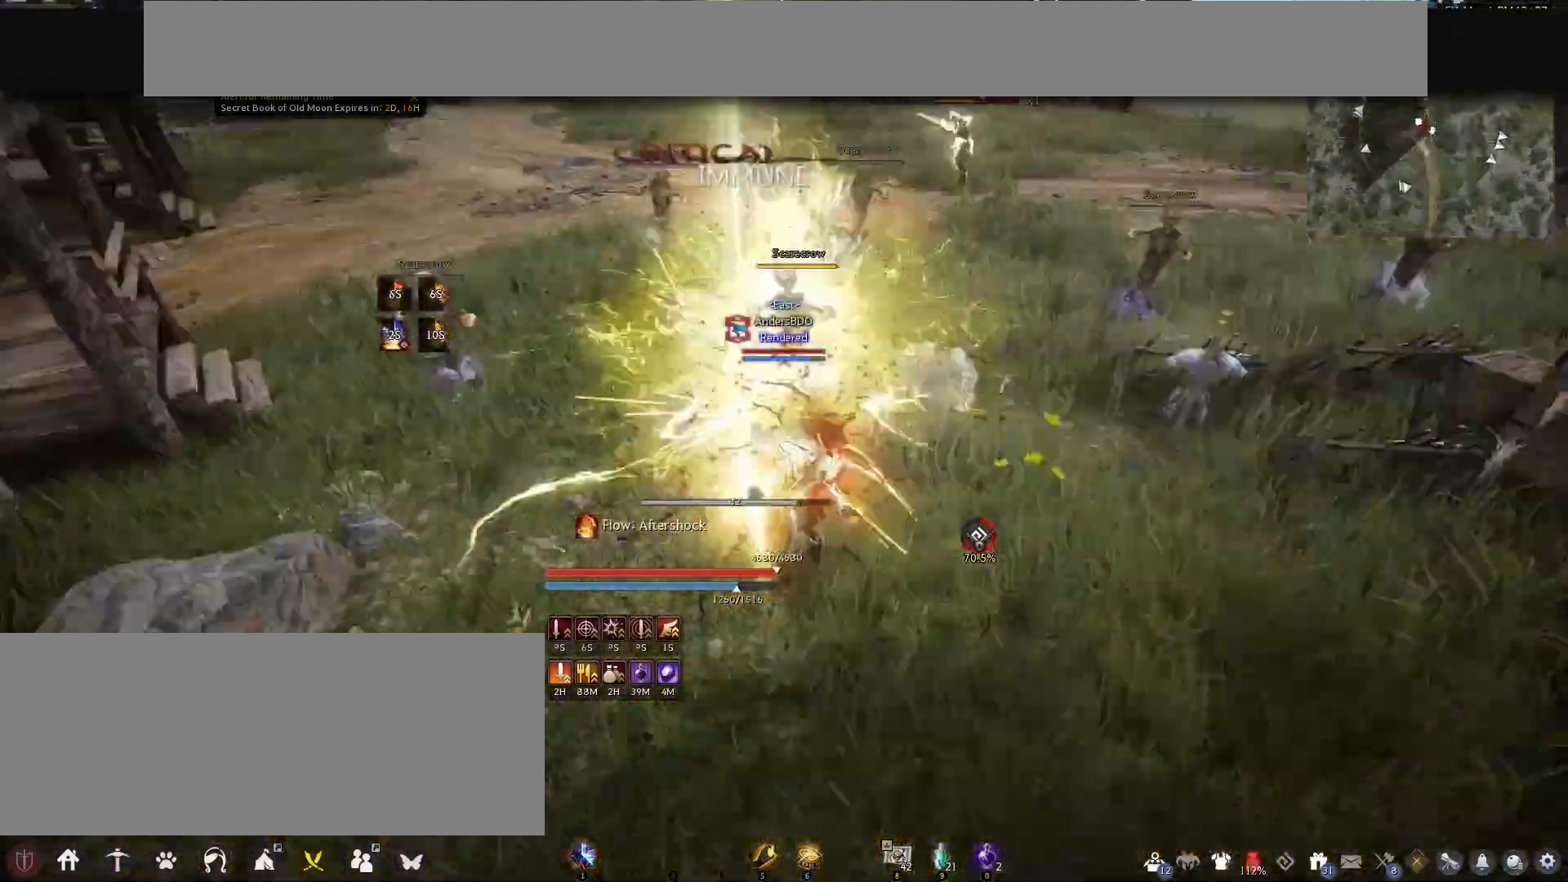
{"keys": ["f", "w"], "mouse": [], "events": []}
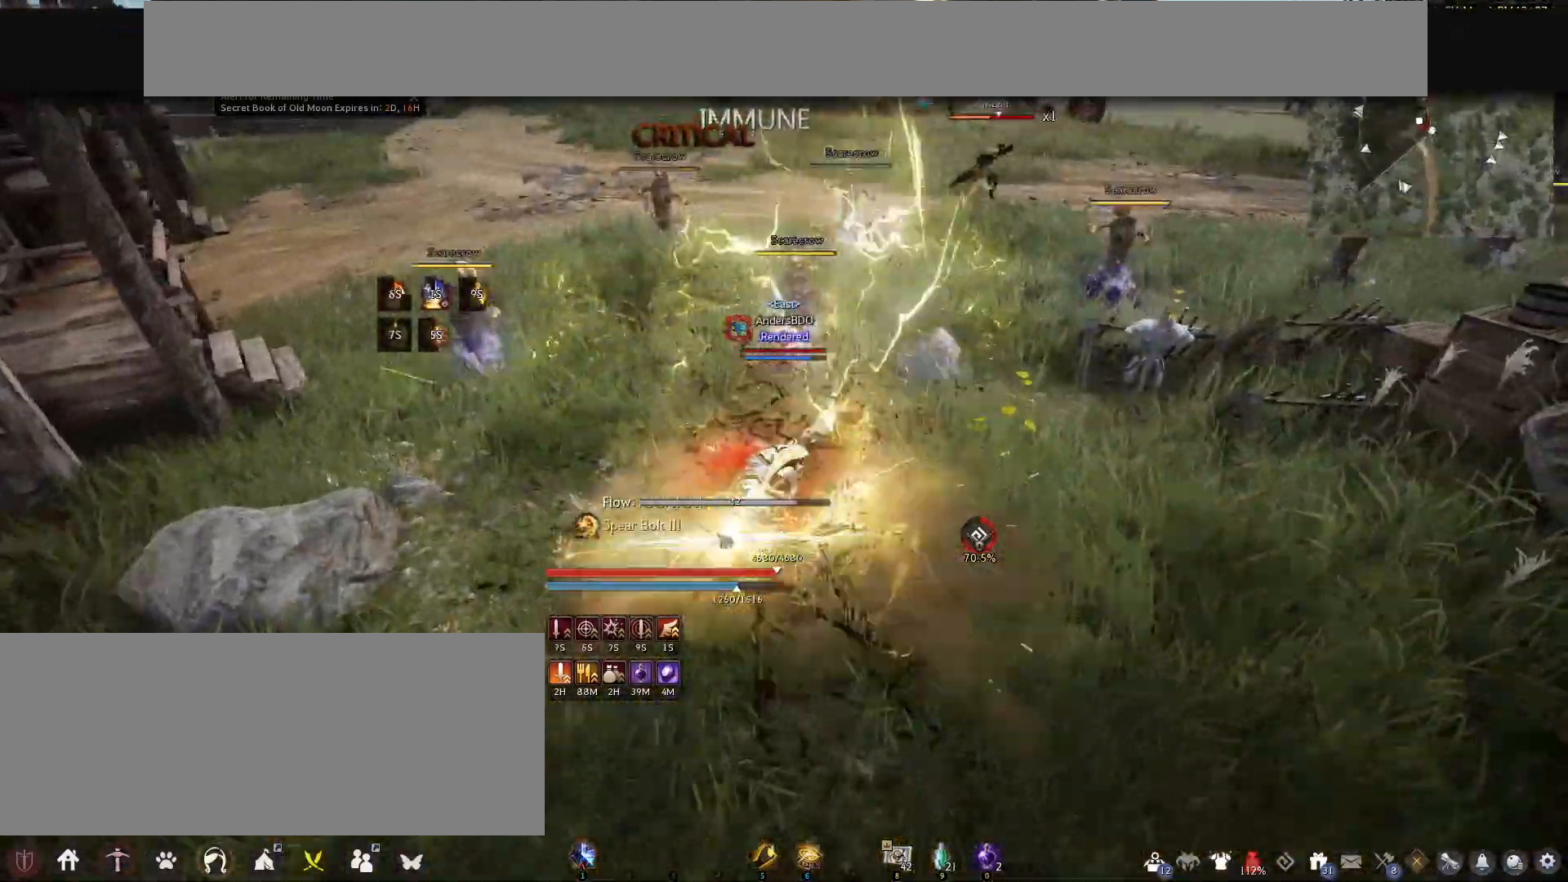
{"keys": ["f", "w"], "mouse": [], "events": []}
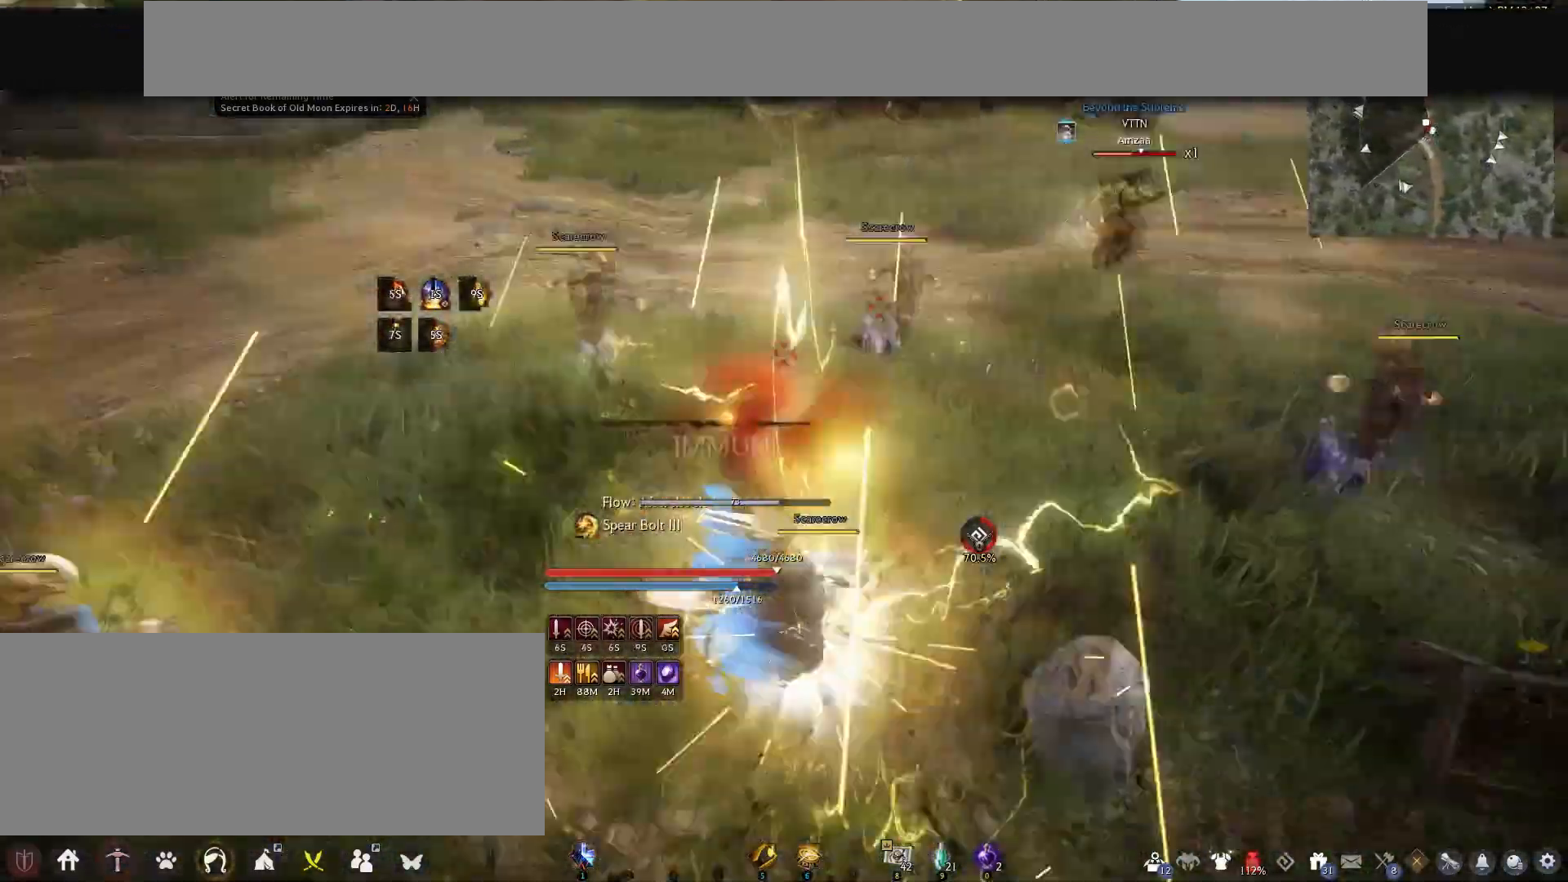
{"keys": [], "mouse": [], "events": [[125, "f", "up"], [125, "w", "up"]]}
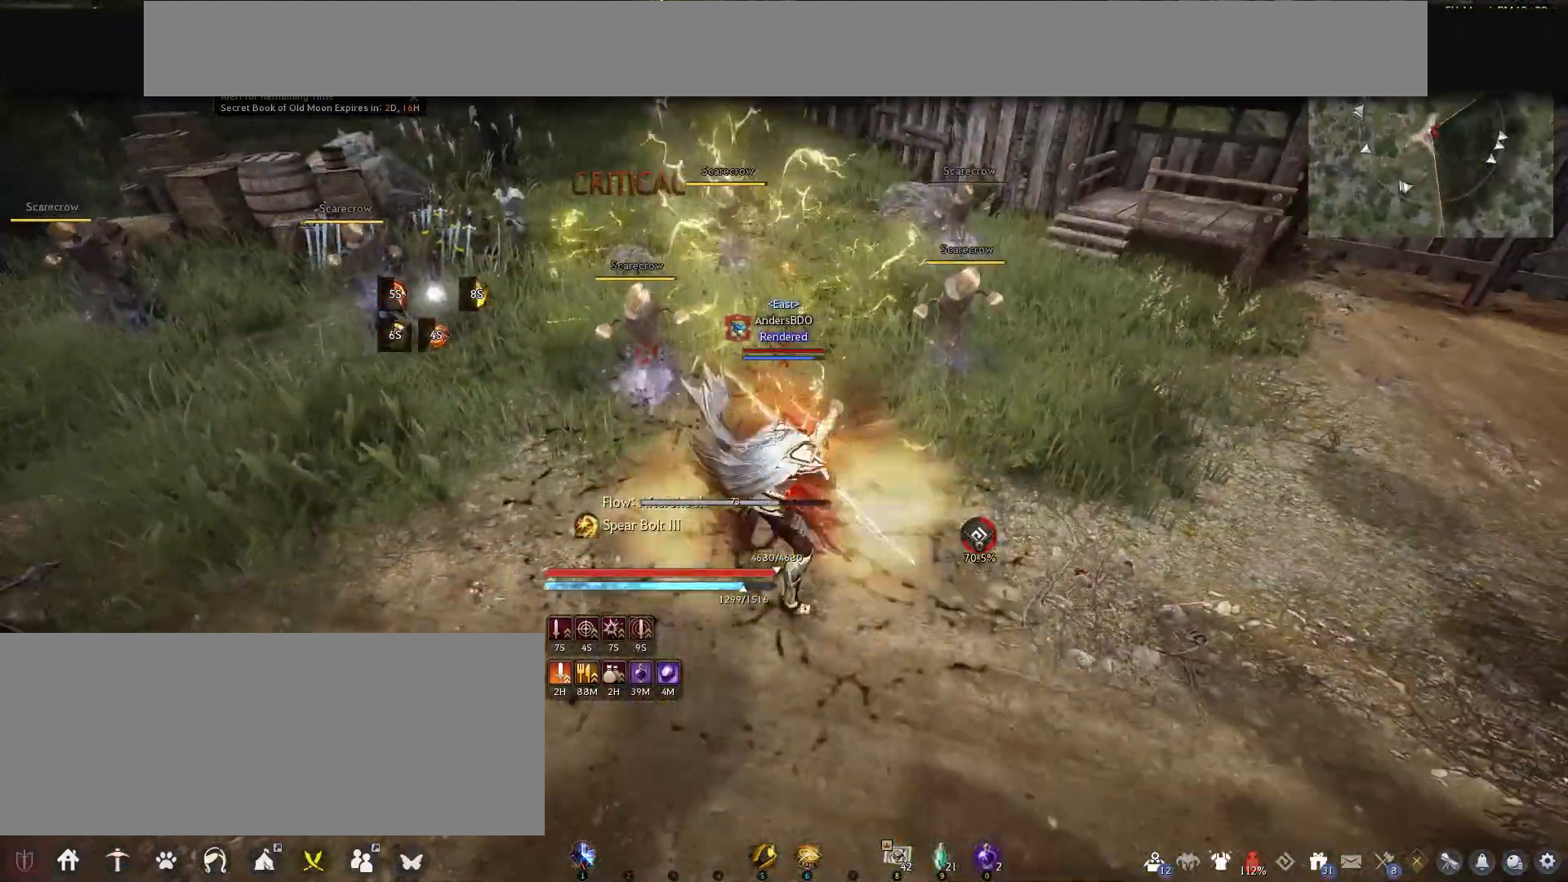
{"keys": [], "mouse": [], "events": []}
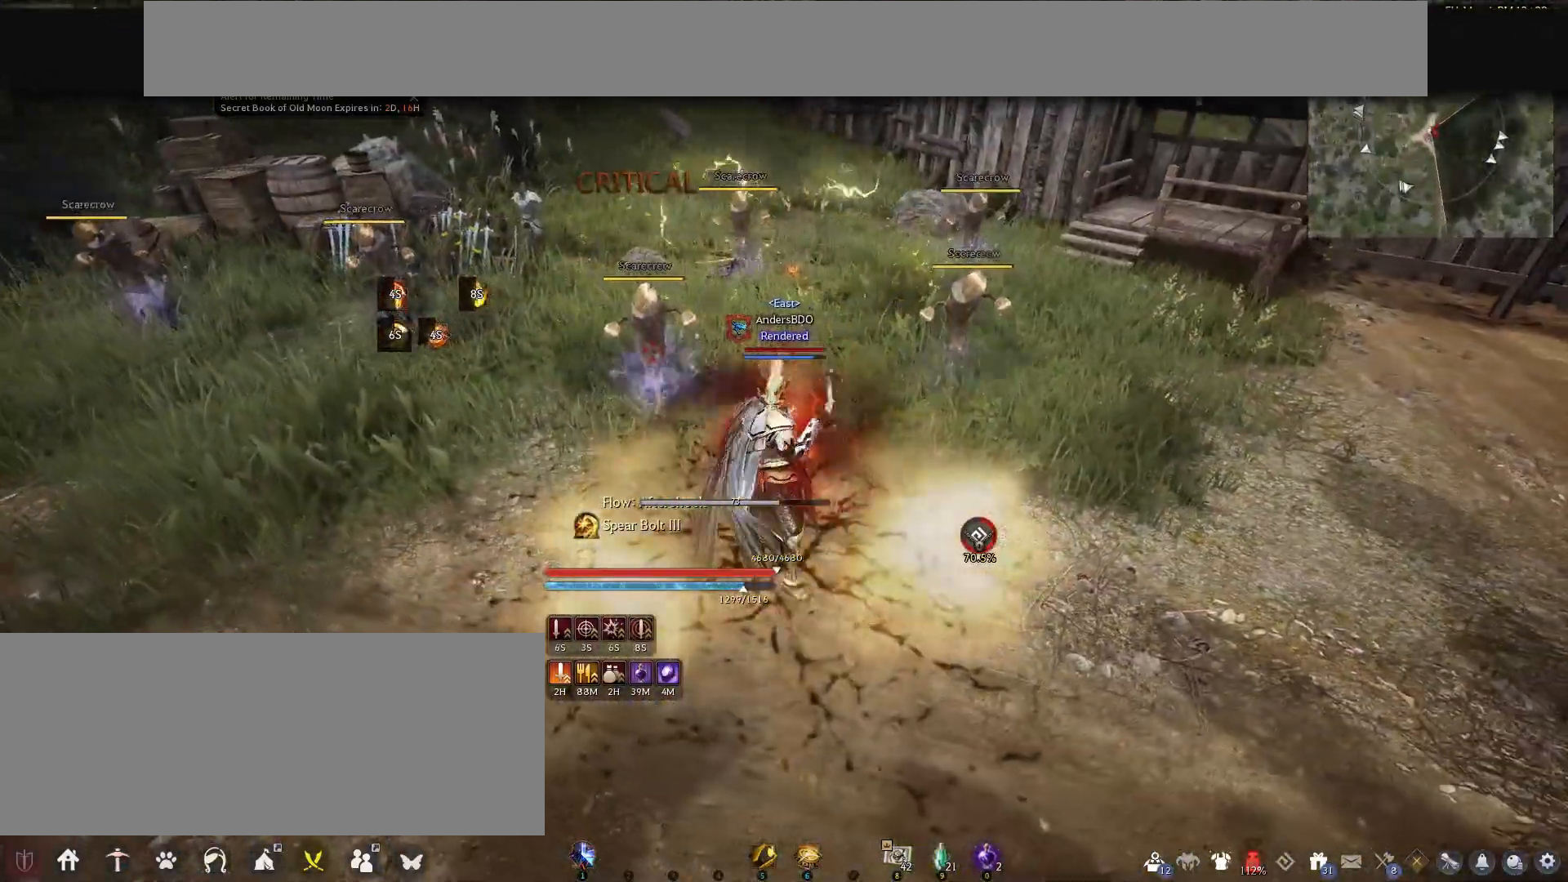
{"keys": [], "mouse": [], "events": []}
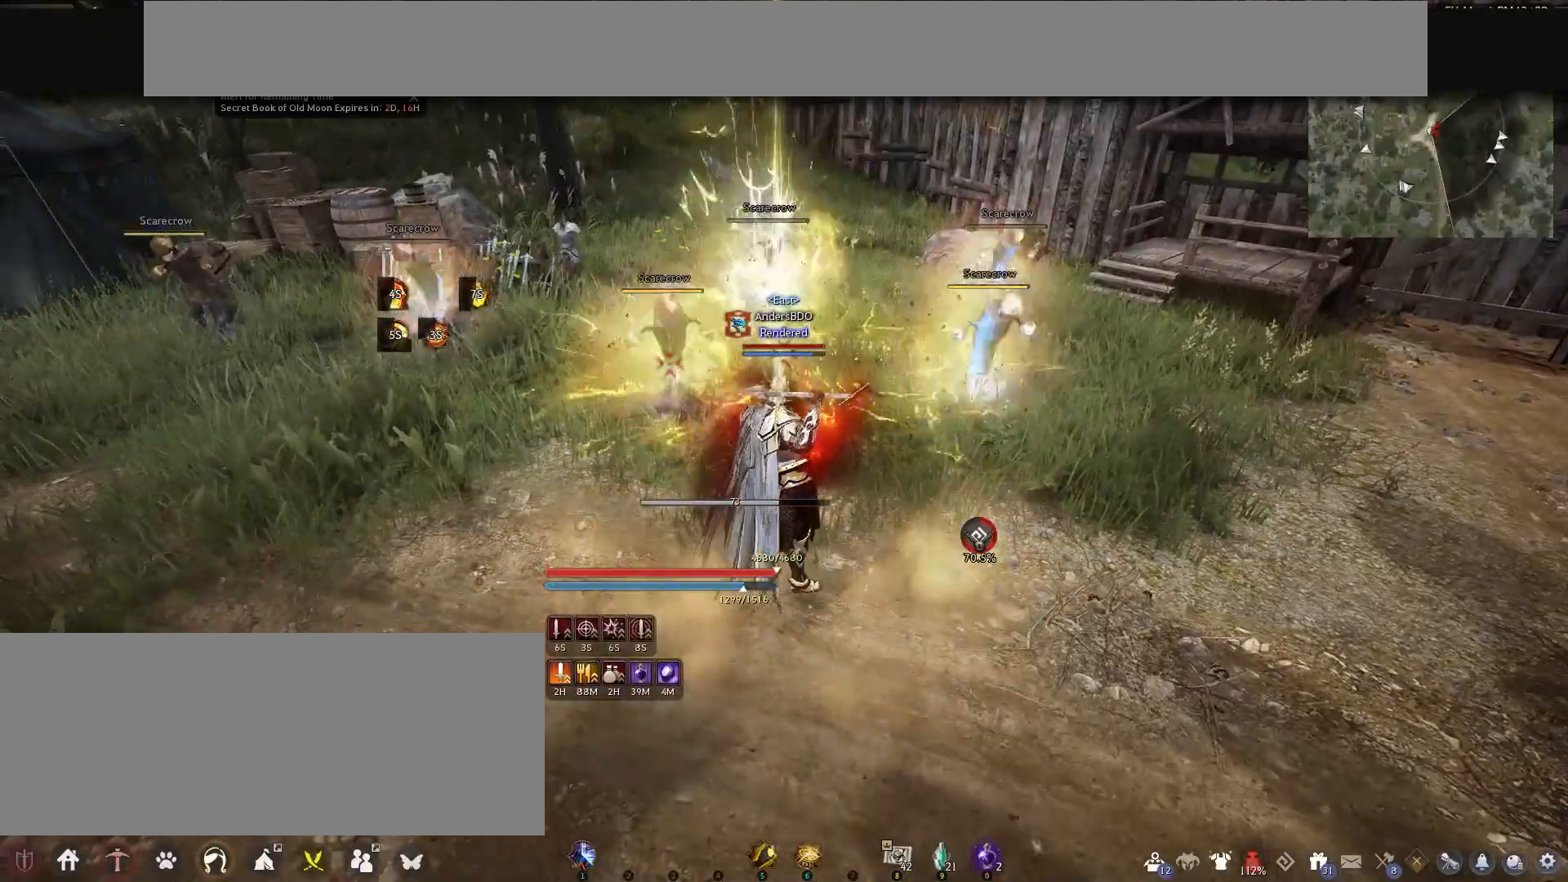
{"keys": [], "mouse": [], "events": []}